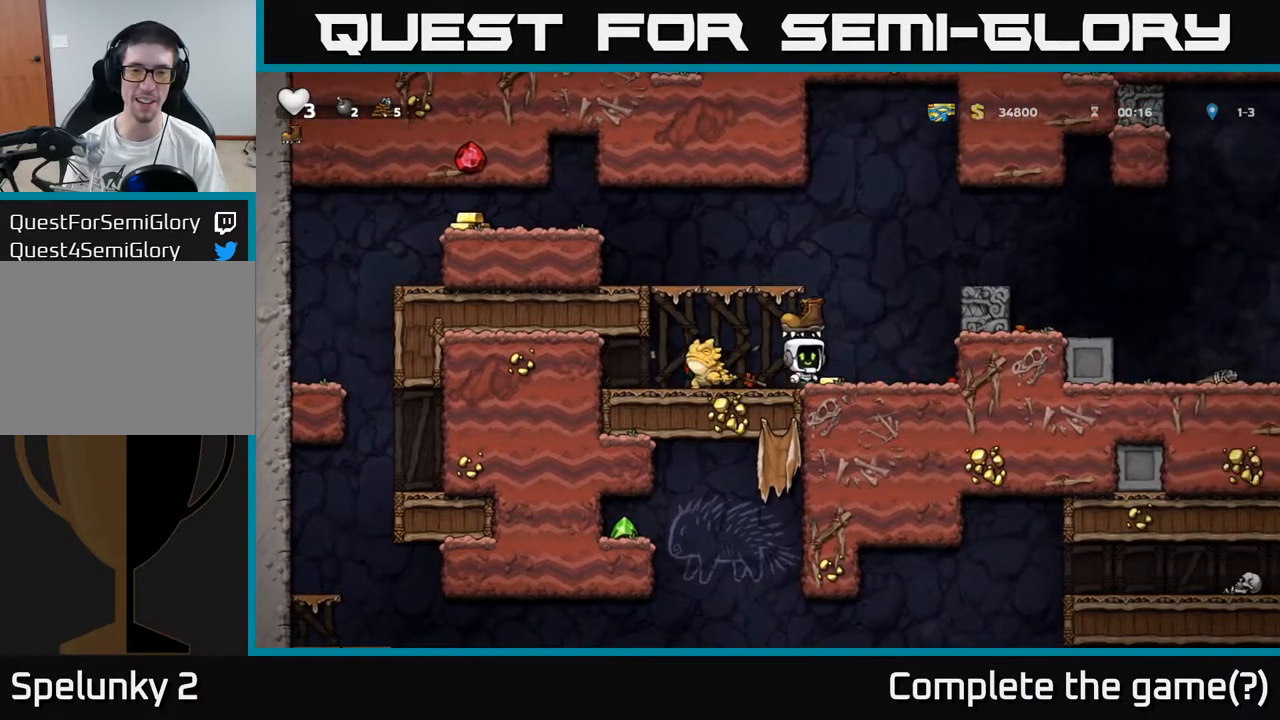
Gameplay with a controller (Xbox layout); each line is a JSON object with the inputs held at the frame after it (dt_ms = milliseconds from this image to that frame). "events" lists button and stick changes between this image and that frame as [ms after this image, input, new state], when the widget could be followed in between. Not read: right_stick.
{"dt_ms": 1000, "buttons": ["A"], "left_stick": "left"}
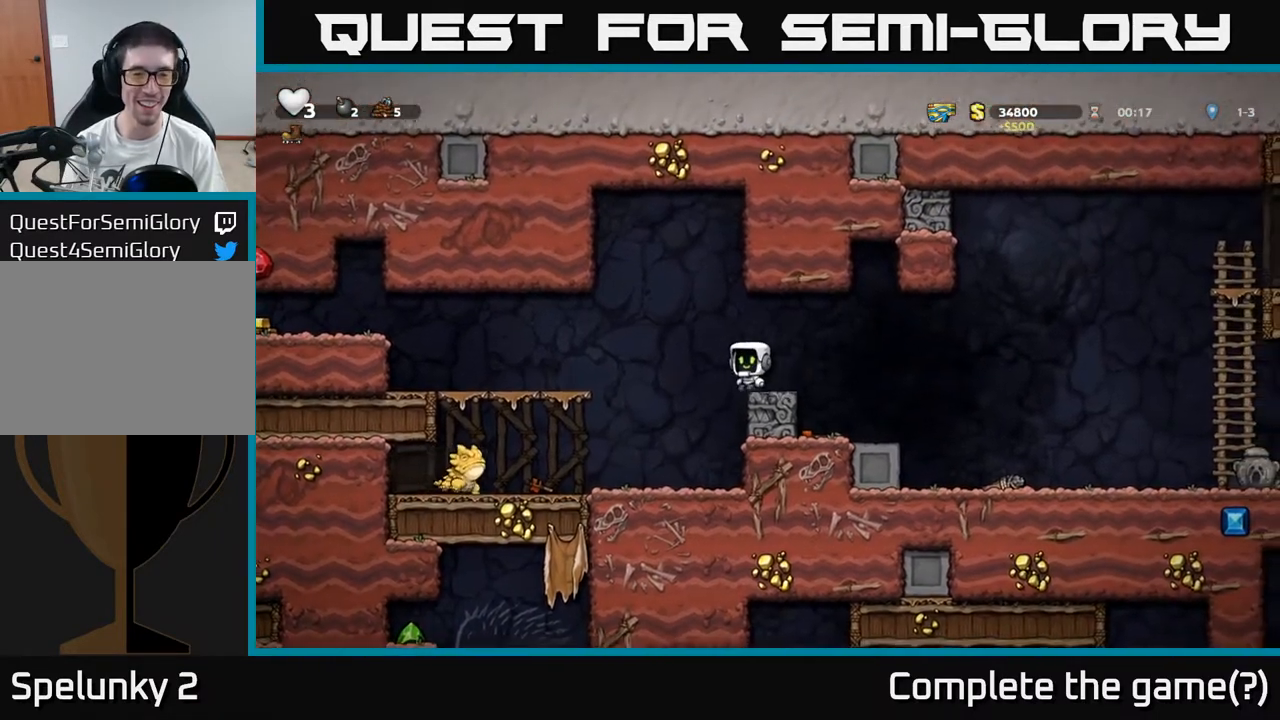
{"dt_ms": 500, "buttons": [], "left_stick": "left", "events": [[117, "A", "up"]]}
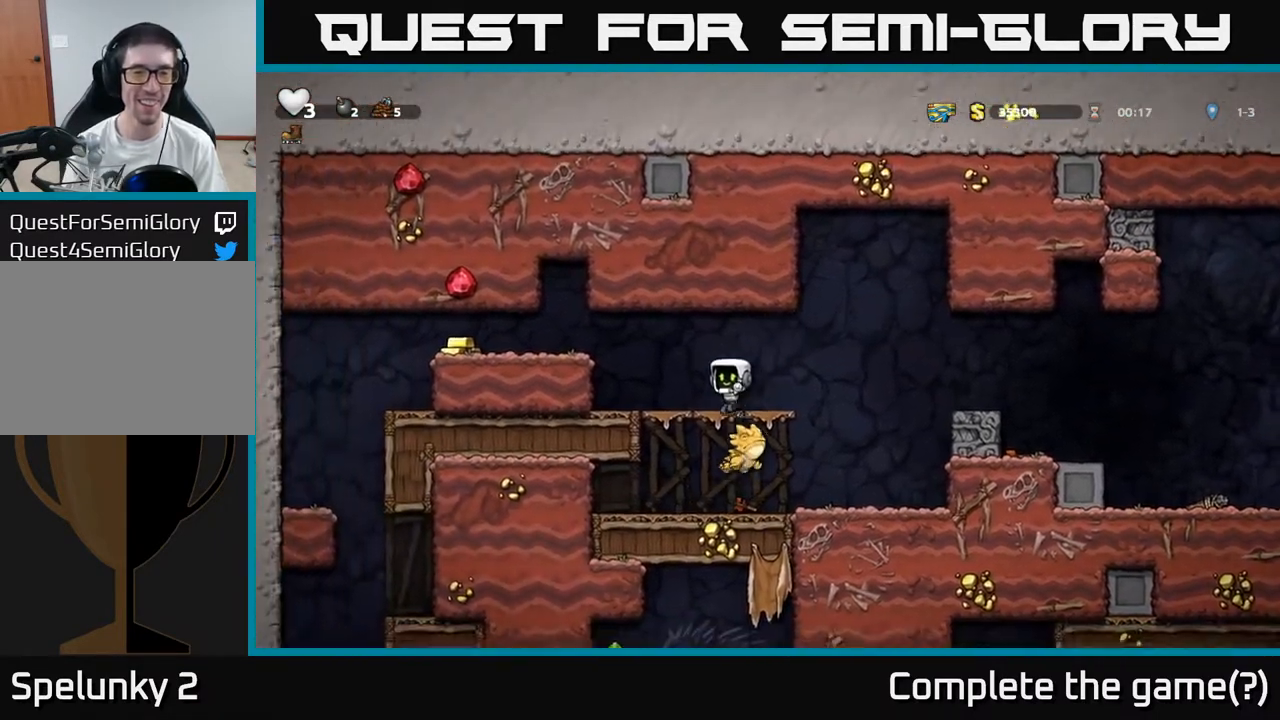
{"dt_ms": 500, "buttons": [], "left_stick": "left", "events": [[200, "A", "down"], [333, "A", "up"]]}
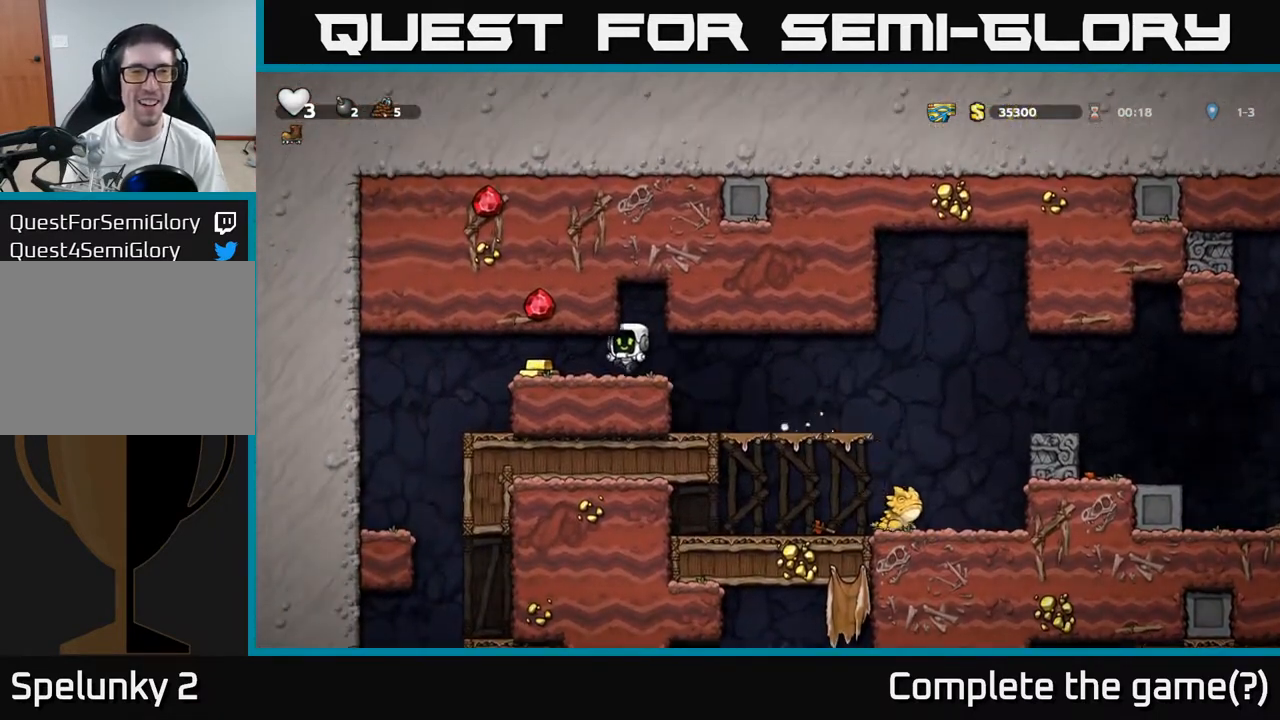
{"dt_ms": 500, "buttons": [], "left_stick": "right", "events": [[217, "left_stick", "center"], [267, "left_stick", "right"]]}
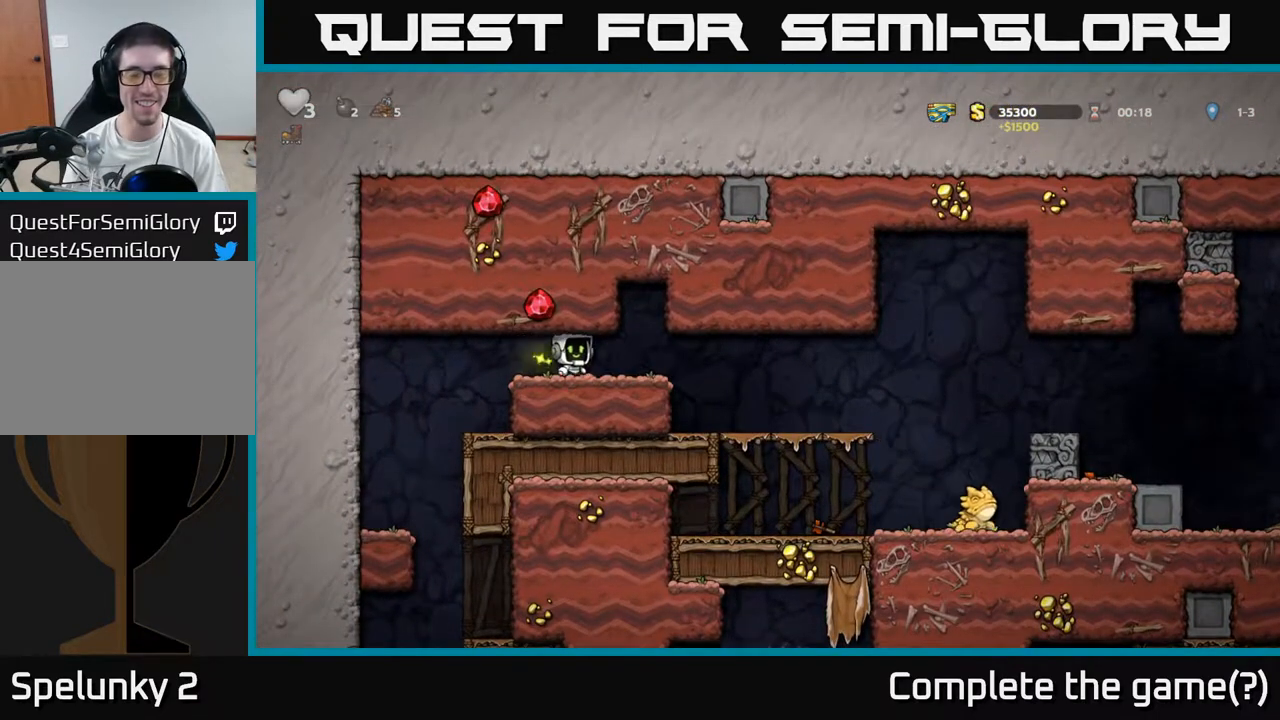
{"dt_ms": 500, "buttons": [], "left_stick": "center", "events": [[350, "left_stick", "center"]]}
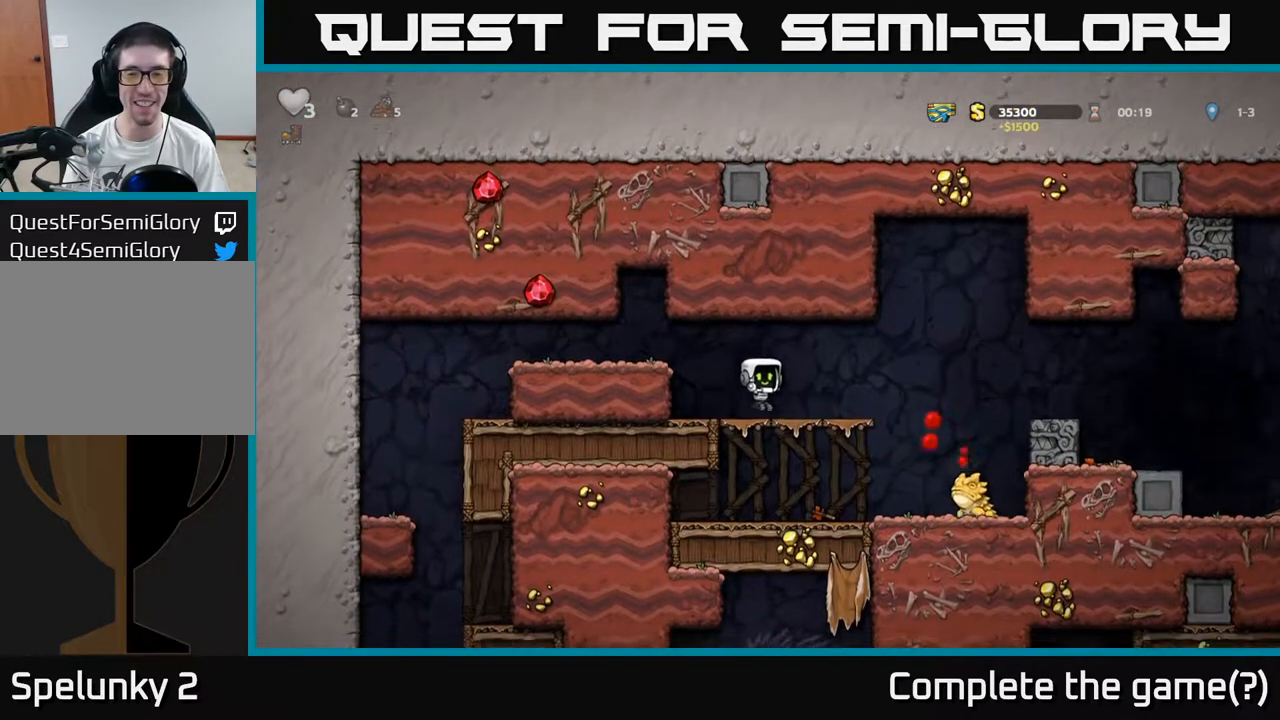
{"dt_ms": 500, "buttons": ["A"], "left_stick": "center", "events": [[500, "A", "down"]]}
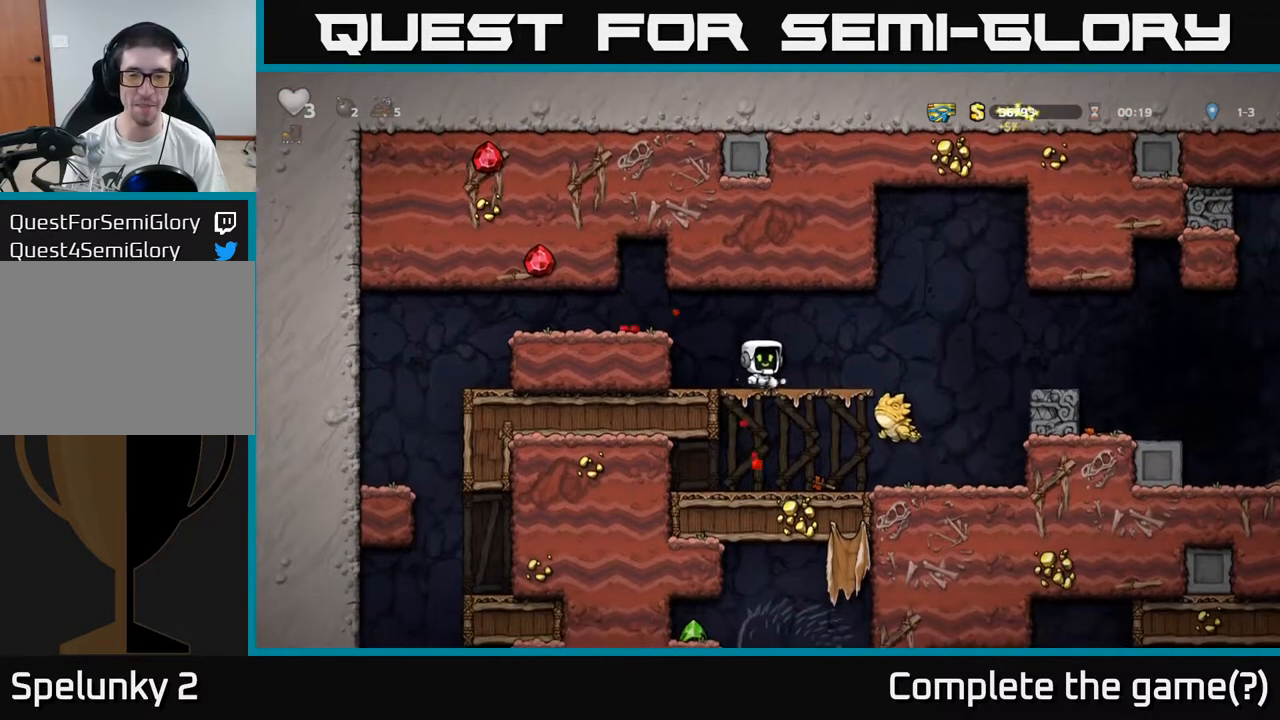
{"dt_ms": 500, "buttons": [], "left_stick": "left", "events": [[33, "left_stick", "left"], [167, "left_stick", "center"], [183, "A", "up"], [417, "left_stick", "left"]]}
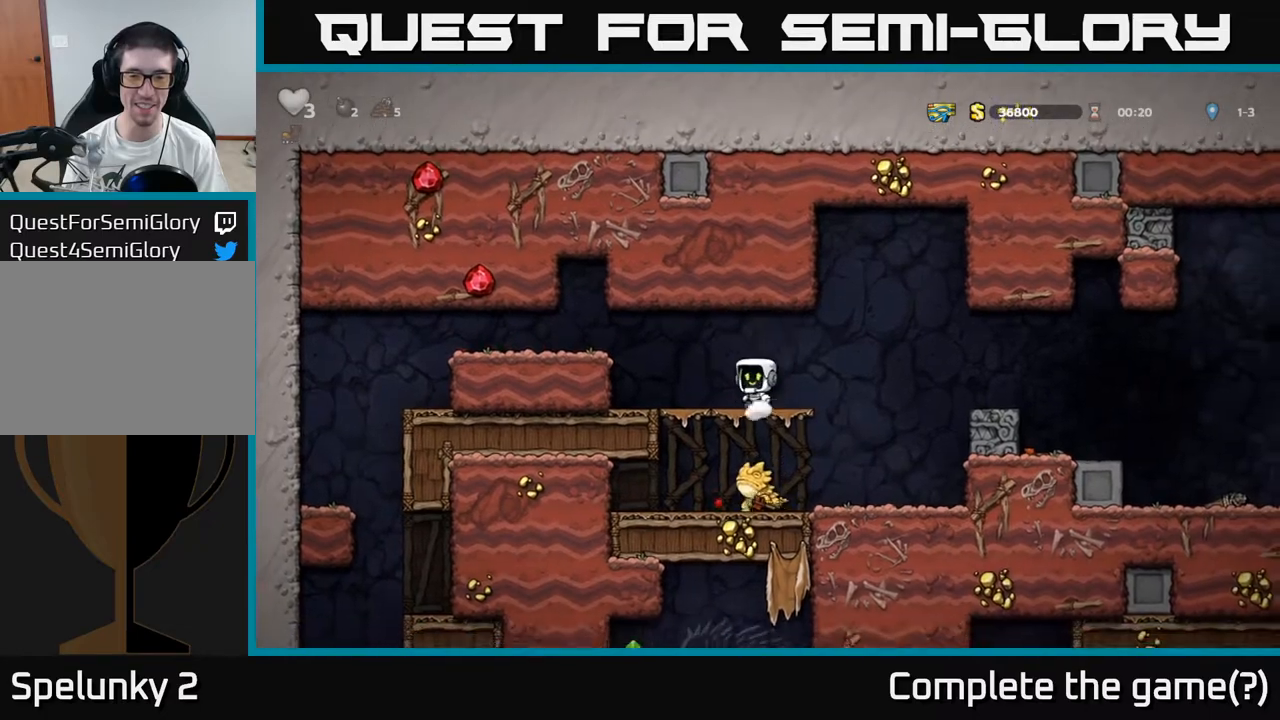
{"dt_ms": 500, "buttons": ["A"], "left_stick": "center", "events": [[33, "left_stick", "center"], [83, "left_stick", "left"], [150, "A", "down"], [233, "A", "up"], [267, "left_stick", "center"], [450, "A", "down"]]}
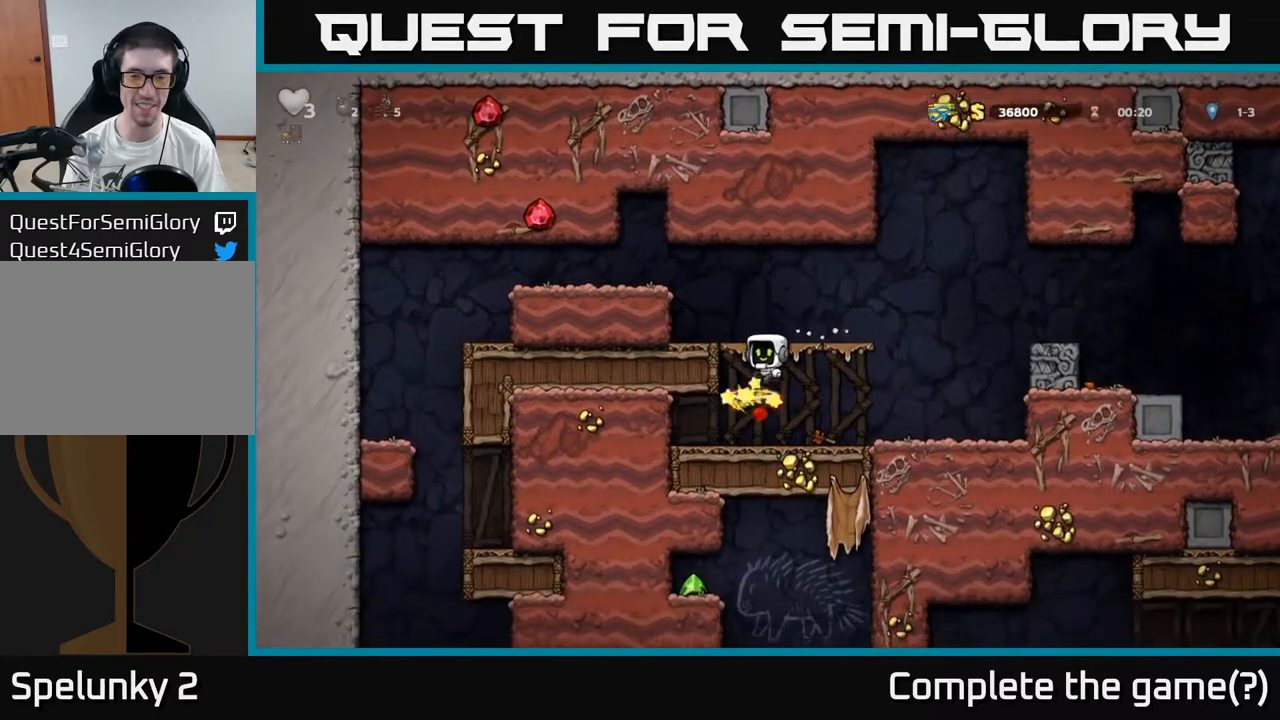
{"dt_ms": 500, "buttons": [], "left_stick": "center", "events": [[17, "left_stick", "left"], [67, "left_stick", "right"], [150, "A", "up"], [267, "left_stick", "center"]]}
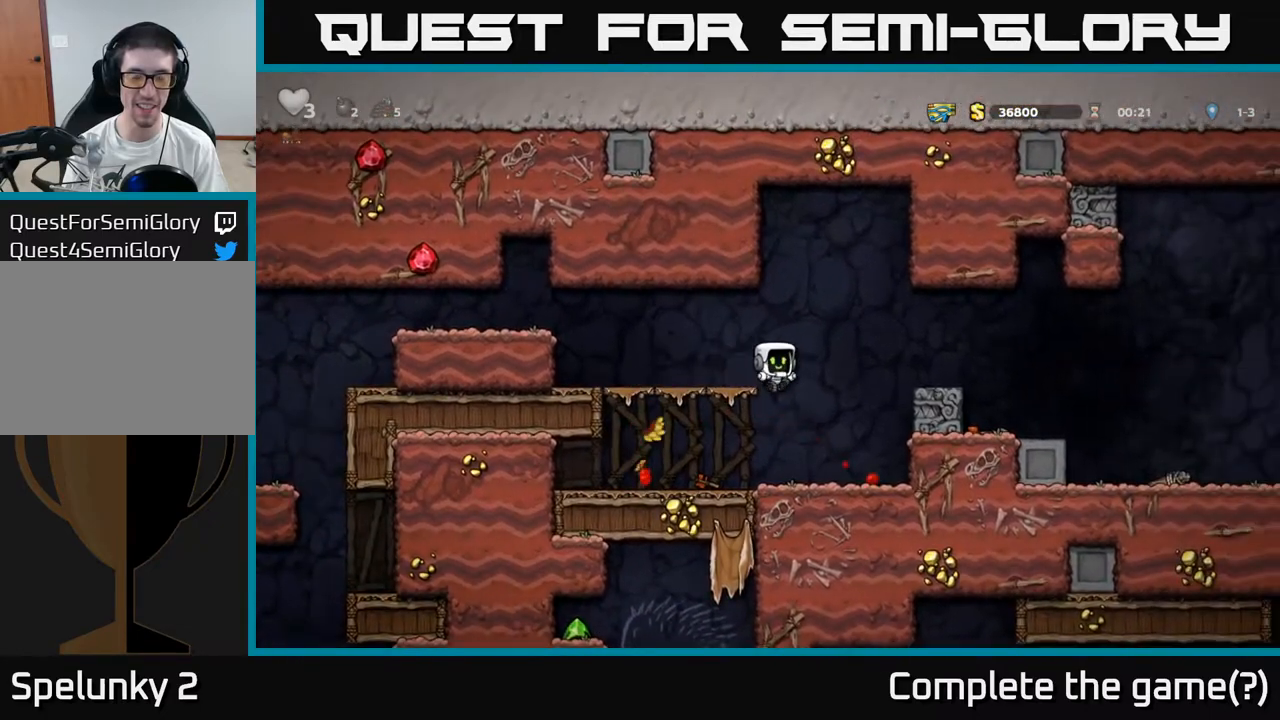
{"dt_ms": 500, "buttons": [], "left_stick": "down-left", "events": [[17, "left_stick", "down-left"]]}
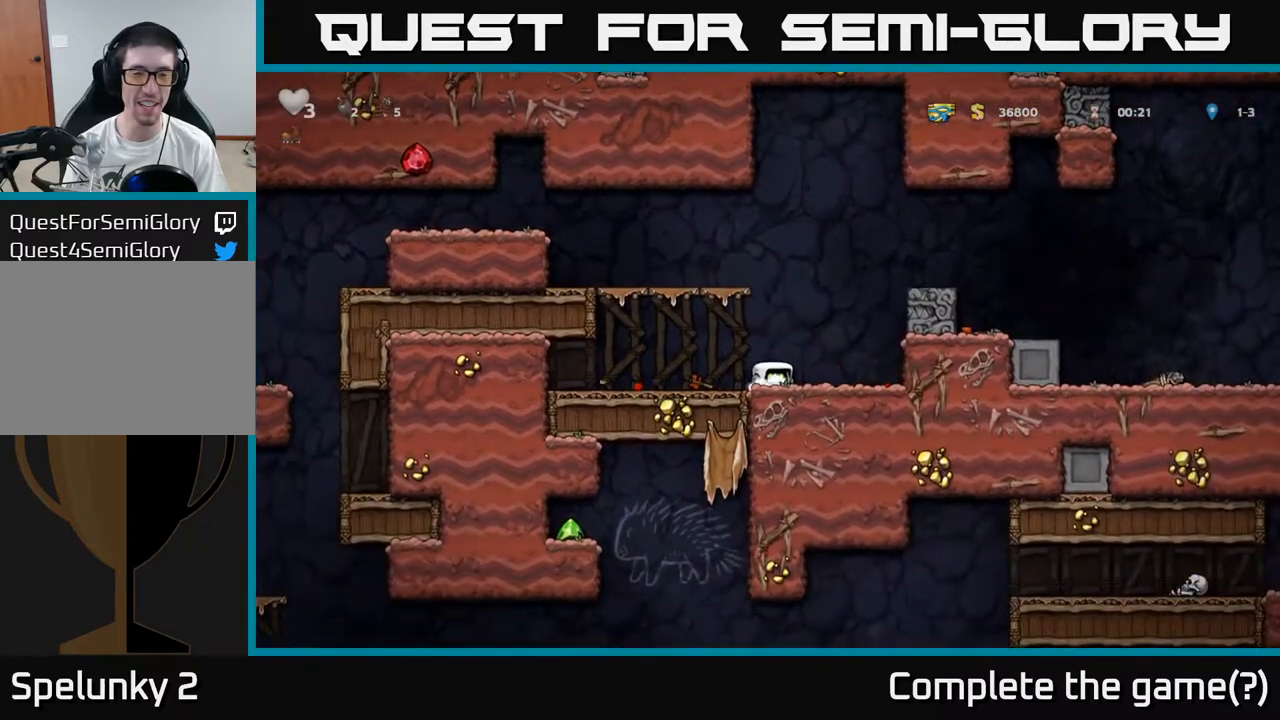
{"dt_ms": 500, "buttons": [], "left_stick": "down-left", "events": []}
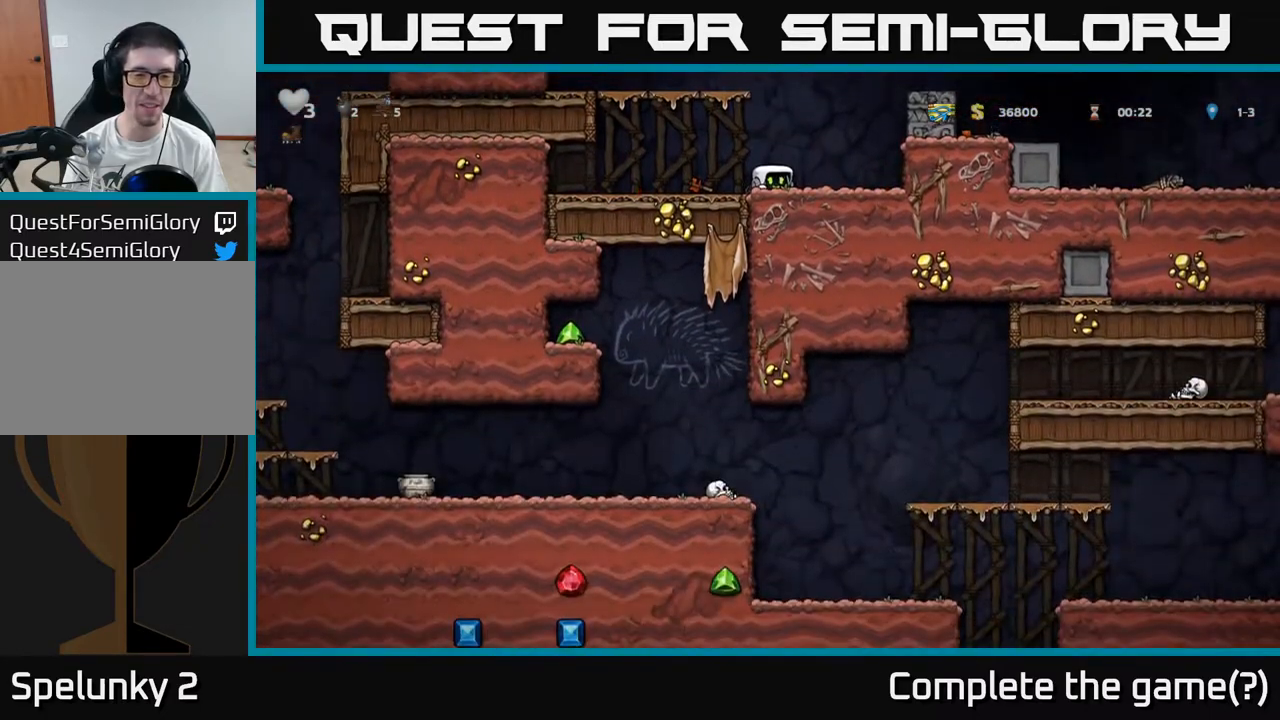
{"dt_ms": 500, "buttons": [], "left_stick": "down-left", "events": []}
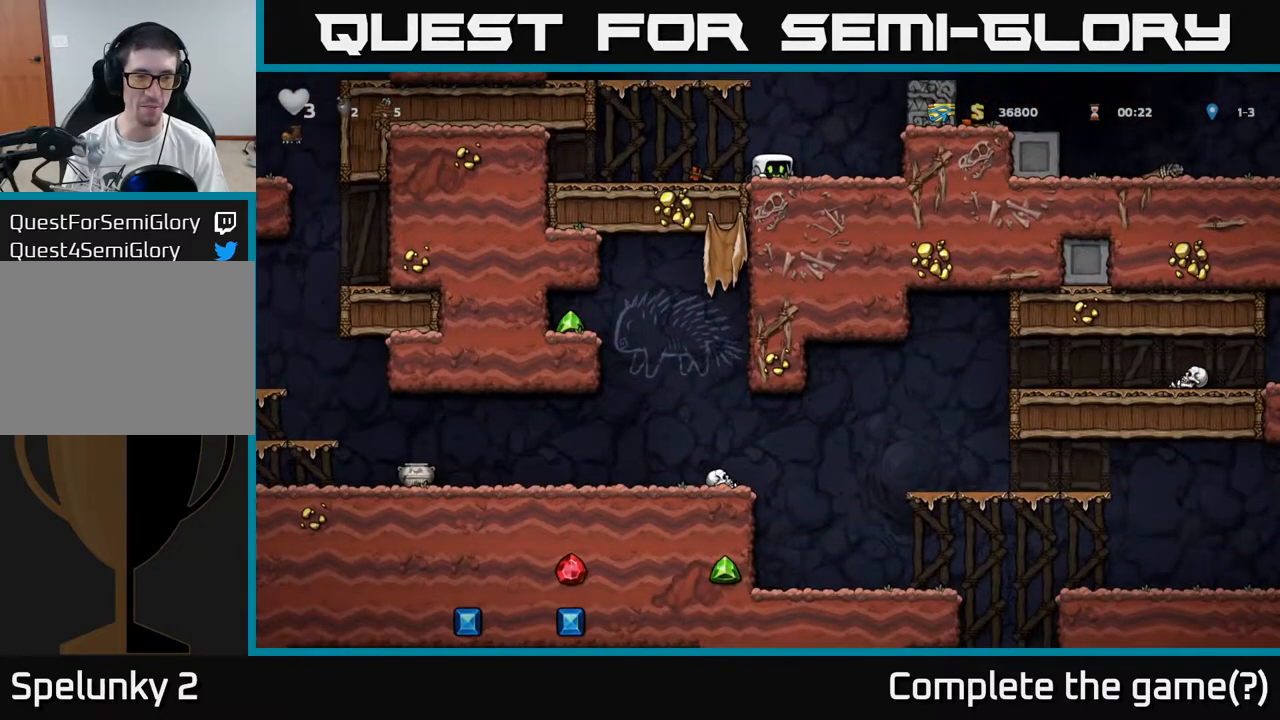
{"dt_ms": 1000, "buttons": [], "left_stick": "right"}
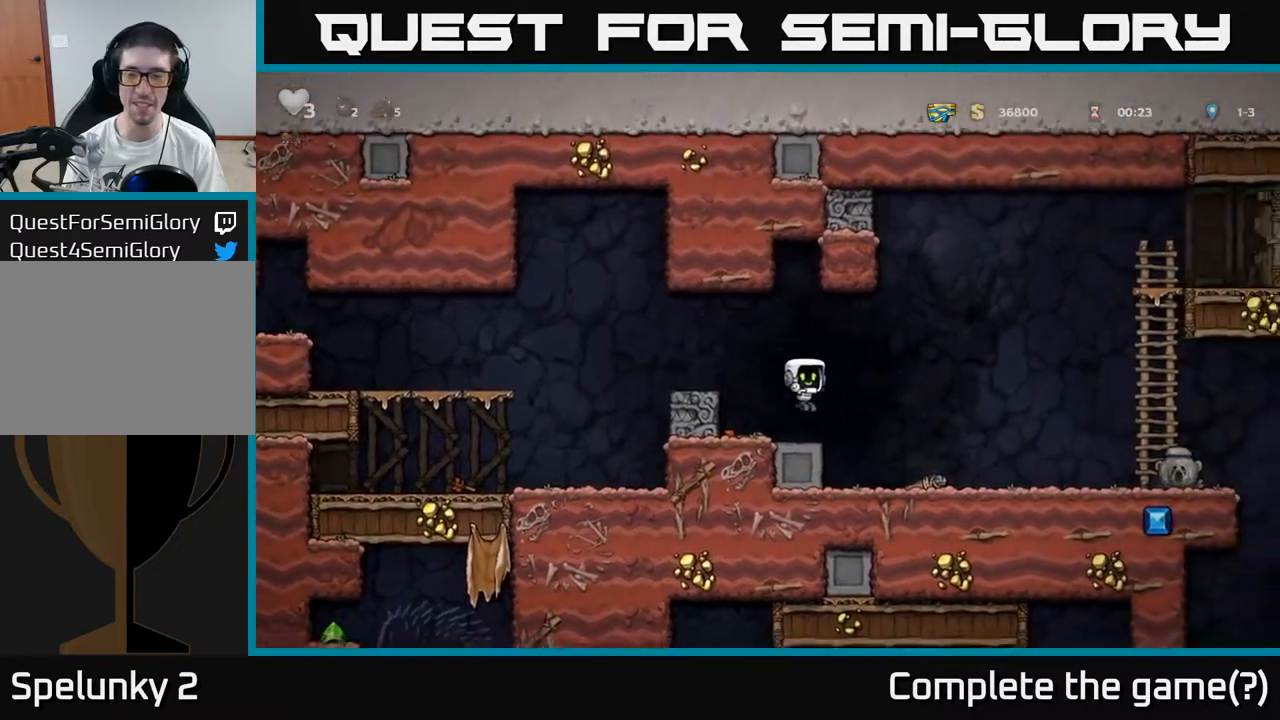
{"dt_ms": 500, "buttons": [], "left_stick": "right", "events": []}
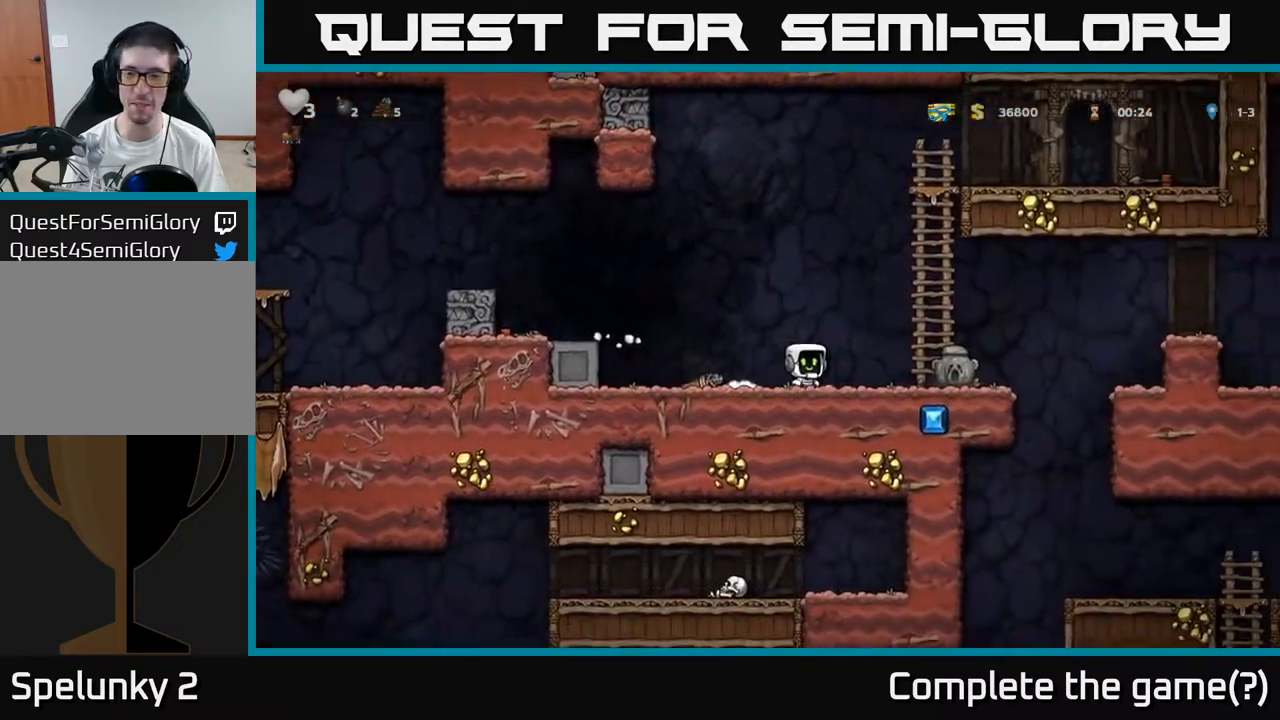
{"dt_ms": 500, "buttons": [], "left_stick": "down", "events": [[333, "left_stick", "down"], [350, "X", "down"], [450, "X", "up"]]}
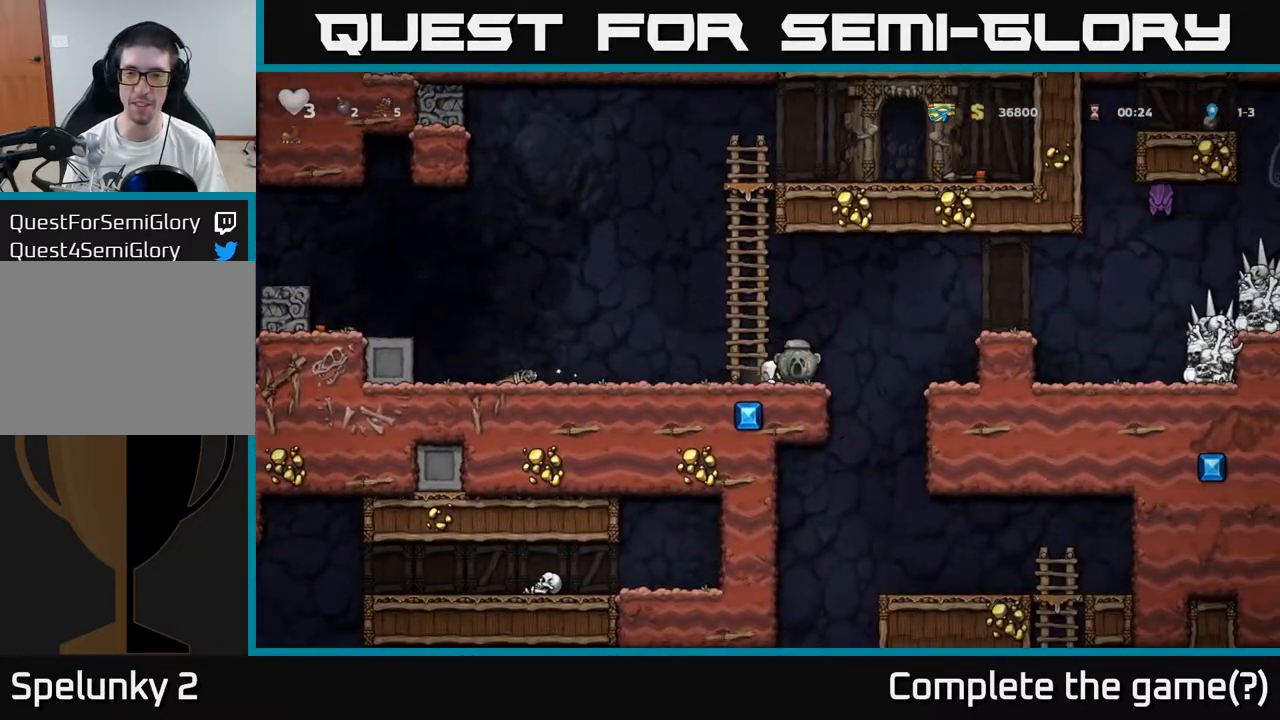
{"dt_ms": 500, "buttons": [], "left_stick": "center", "events": [[33, "left_stick", "right"], [83, "A", "down"], [317, "A", "up"], [400, "left_stick", "up-left"], [450, "left_stick", "center"]]}
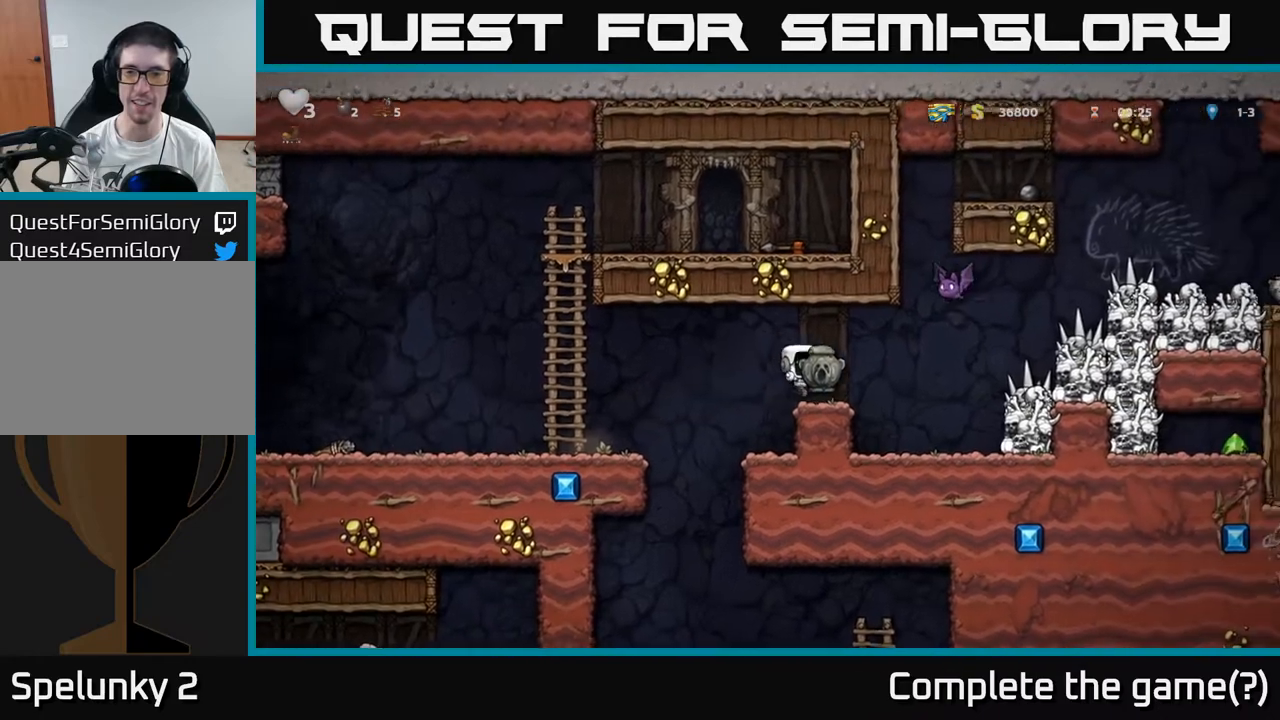
{"dt_ms": 500, "buttons": [], "left_stick": "left", "events": [[50, "left_stick", "left"], [117, "A", "down"], [200, "A", "up"]]}
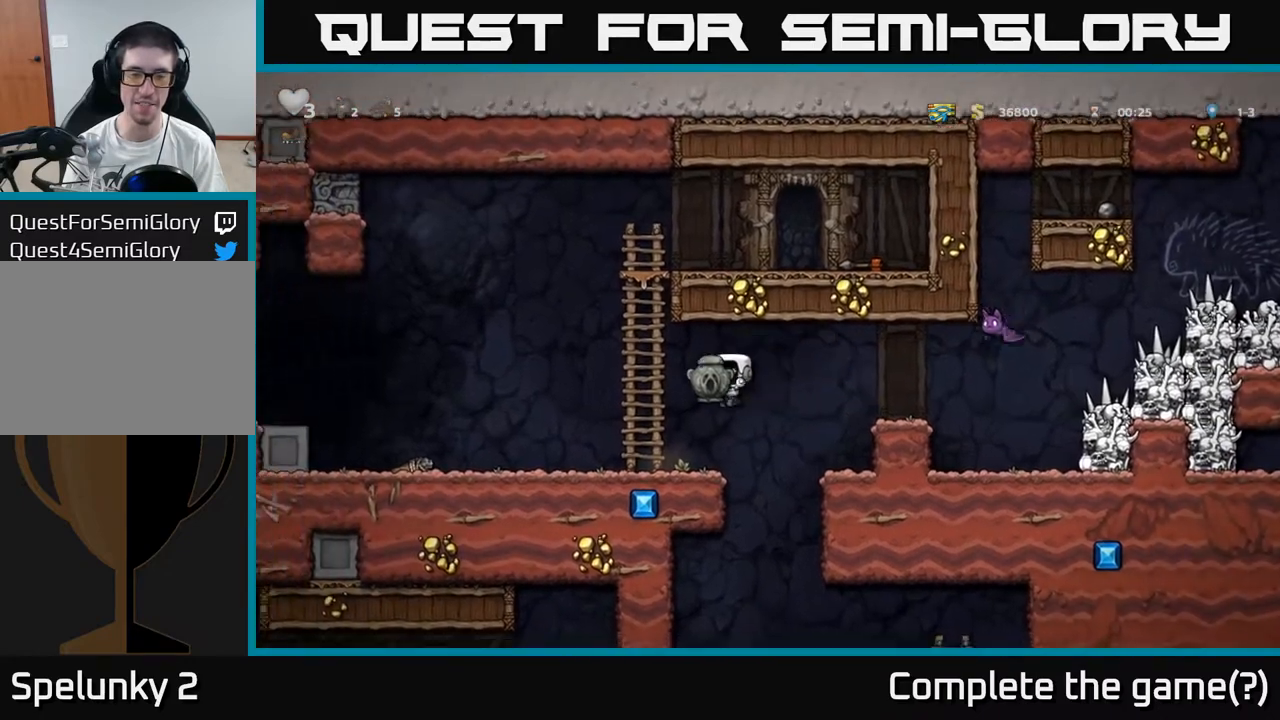
{"dt_ms": 500, "buttons": [], "left_stick": "center", "events": [[100, "left_stick", "down-left"], [183, "X", "down"], [300, "X", "up"], [350, "left_stick", "right"], [467, "left_stick", "center"]]}
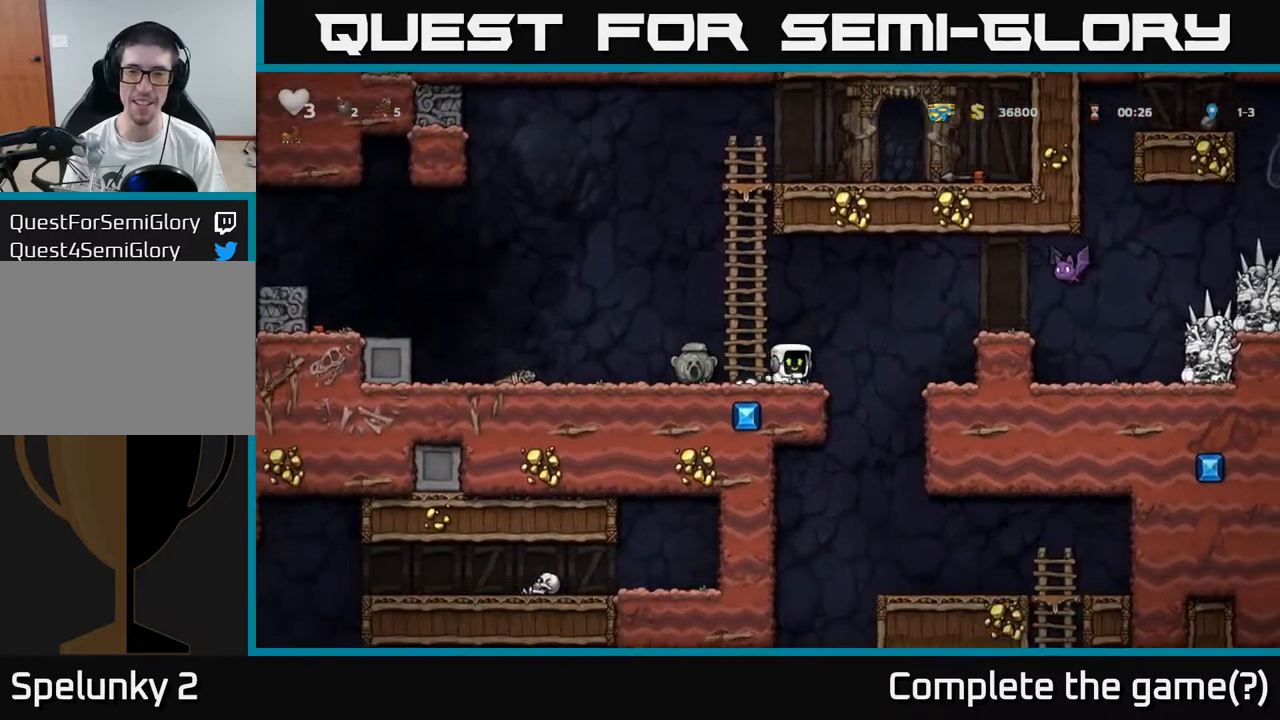
{"dt_ms": 500, "buttons": ["A"], "left_stick": "right", "events": [[450, "left_stick", "right"], [483, "A", "down"]]}
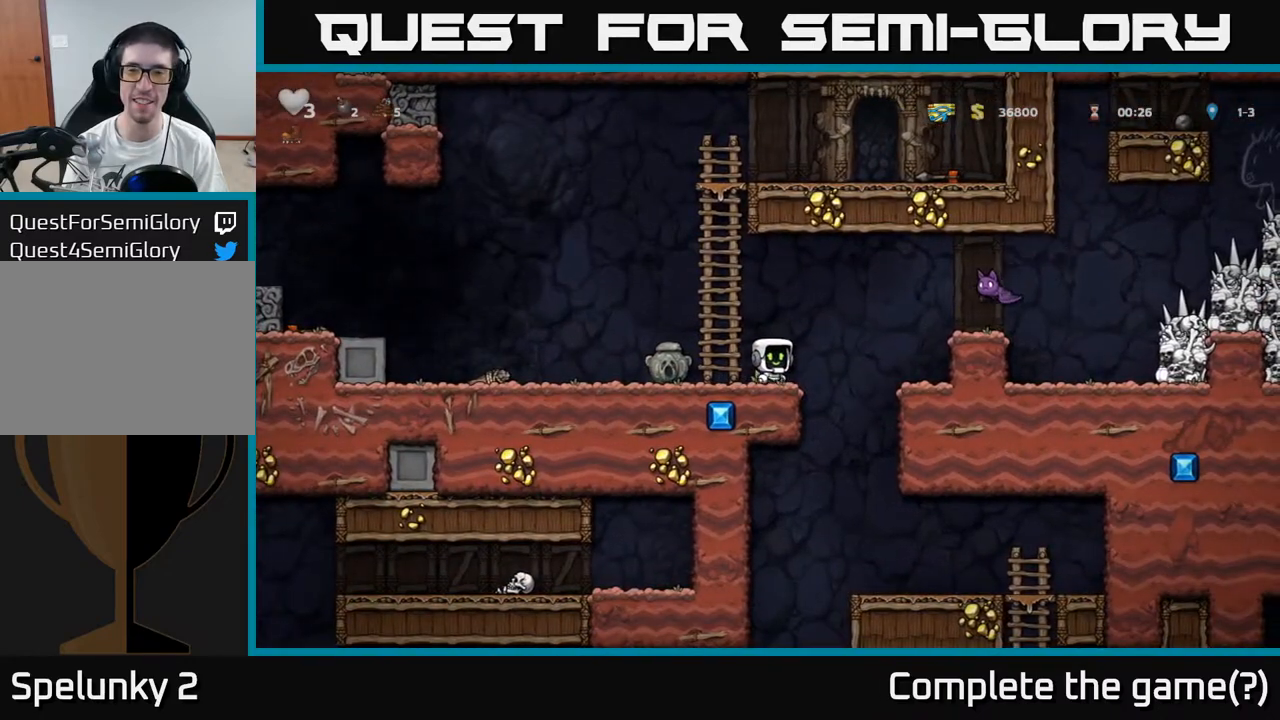
{"dt_ms": 500, "buttons": [], "left_stick": "center", "events": [[50, "X", "down"], [250, "X", "up"], [333, "A", "up"], [500, "left_stick", "center"]]}
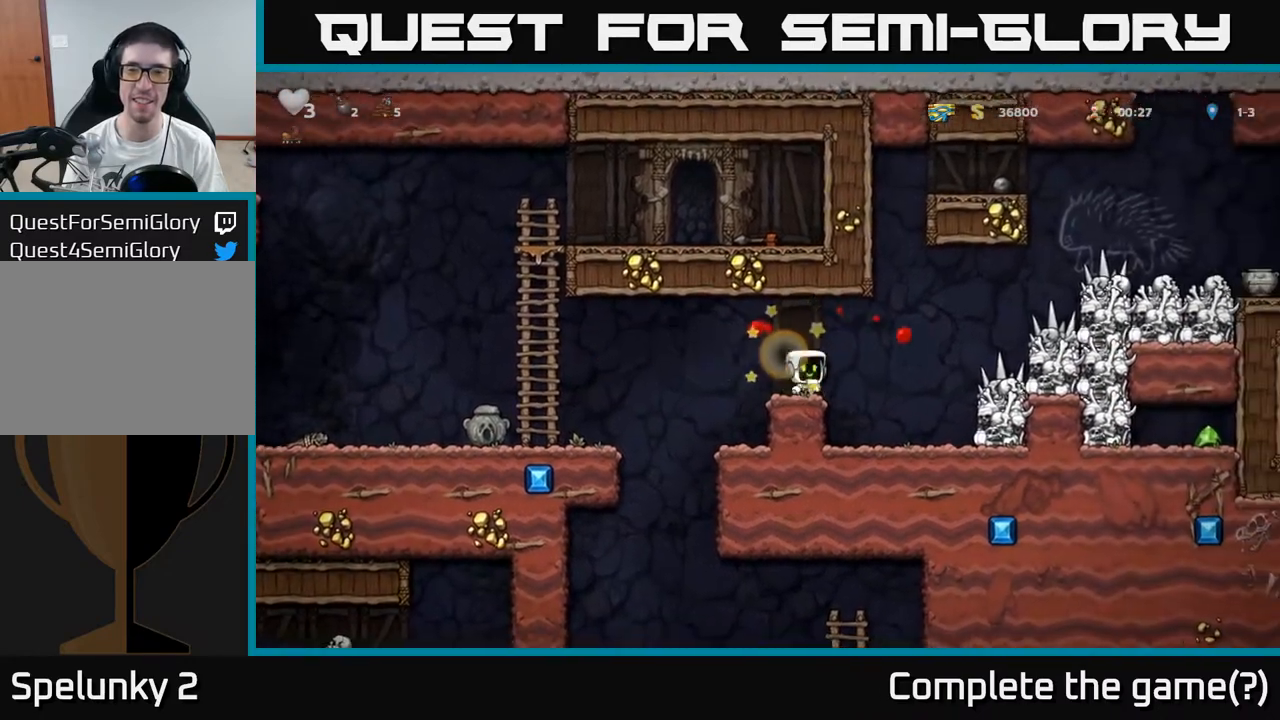
{"dt_ms": 500, "buttons": [], "left_stick": "center", "events": [[100, "A", "down"], [183, "left_stick", "right"], [267, "A", "up"], [383, "left_stick", "left"], [483, "left_stick", "center"]]}
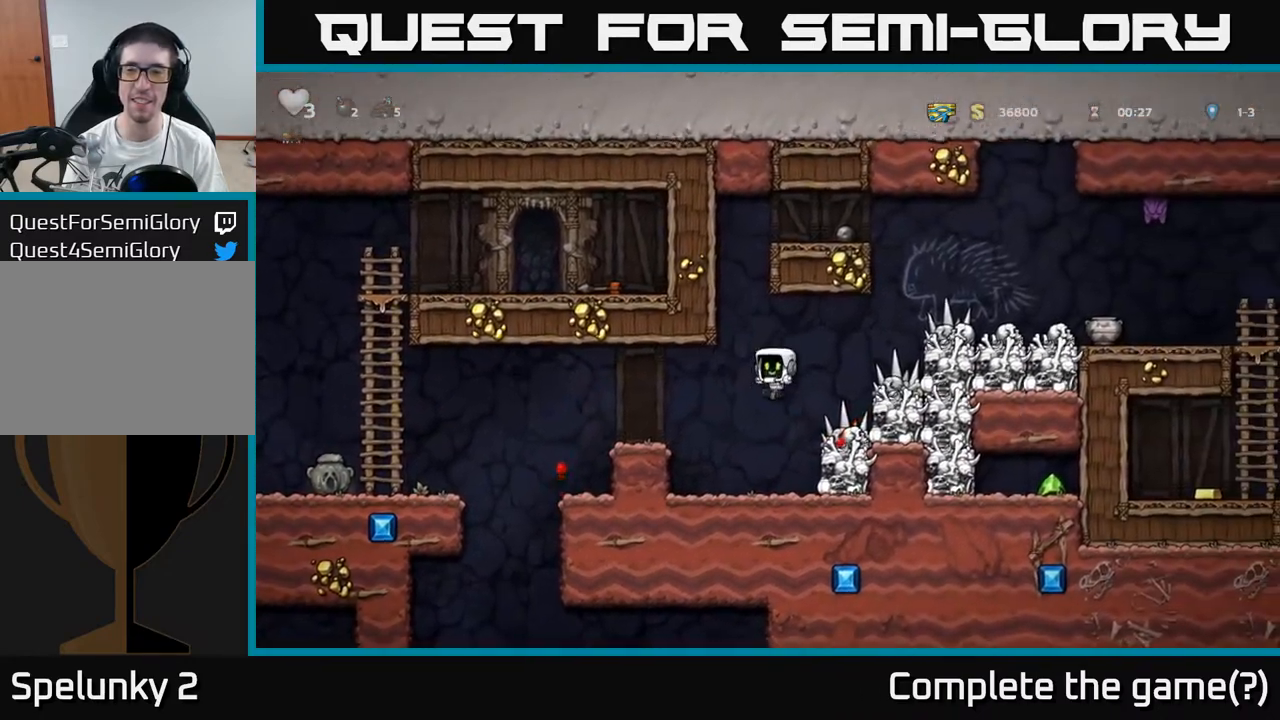
{"dt_ms": 500, "buttons": ["A"], "left_stick": "center", "events": [[300, "A", "down"], [300, "left_stick", "right"], [333, "X", "down"], [417, "X", "up"], [483, "left_stick", "center"]]}
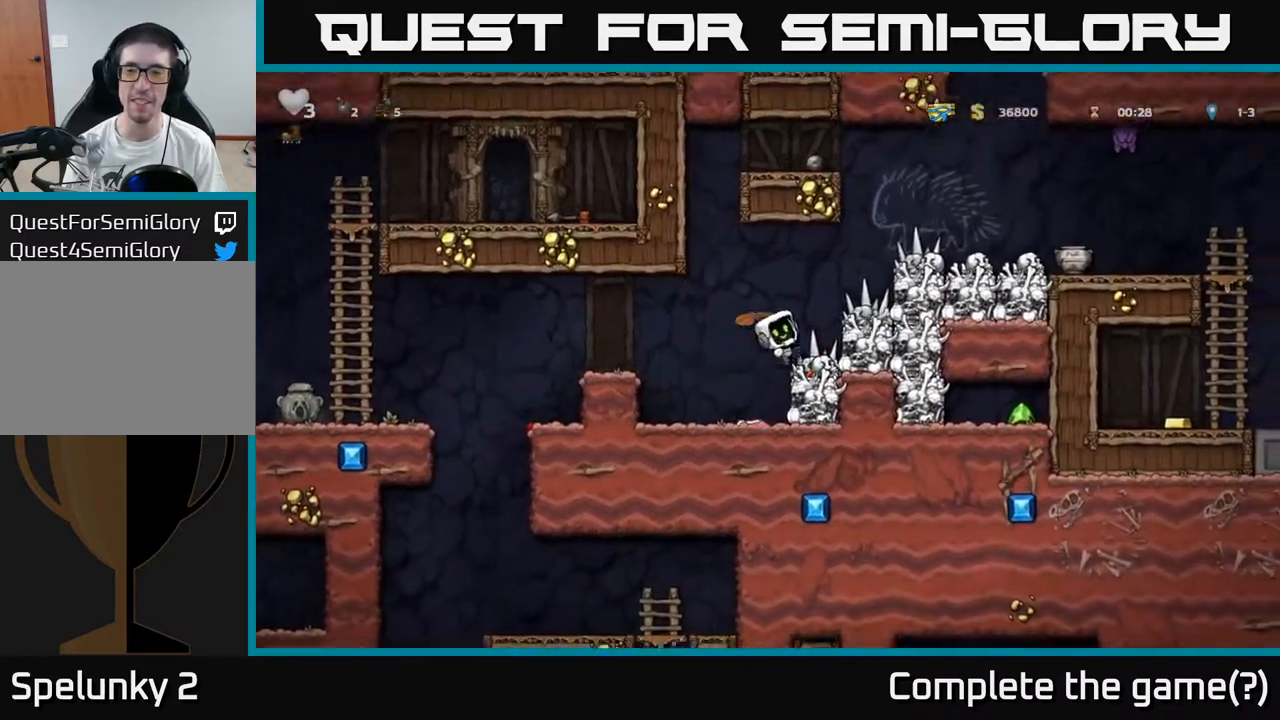
{"dt_ms": 500, "buttons": [], "left_stick": "right", "events": [[17, "left_stick", "left"], [267, "A", "up"], [383, "left_stick", "center"], [433, "left_stick", "right"]]}
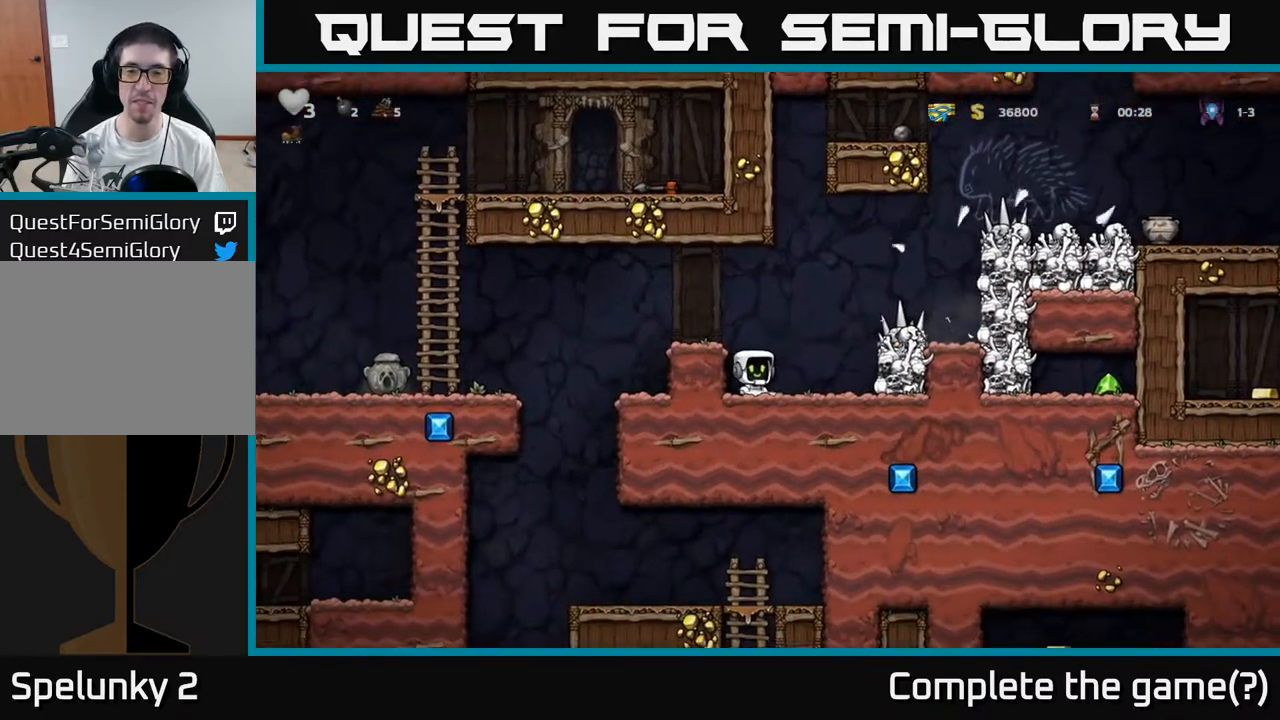
{"dt_ms": 500, "buttons": ["A"], "left_stick": "center", "events": [[50, "X", "down"], [167, "X", "up"], [267, "left_stick", "center"], [467, "A", "down"]]}
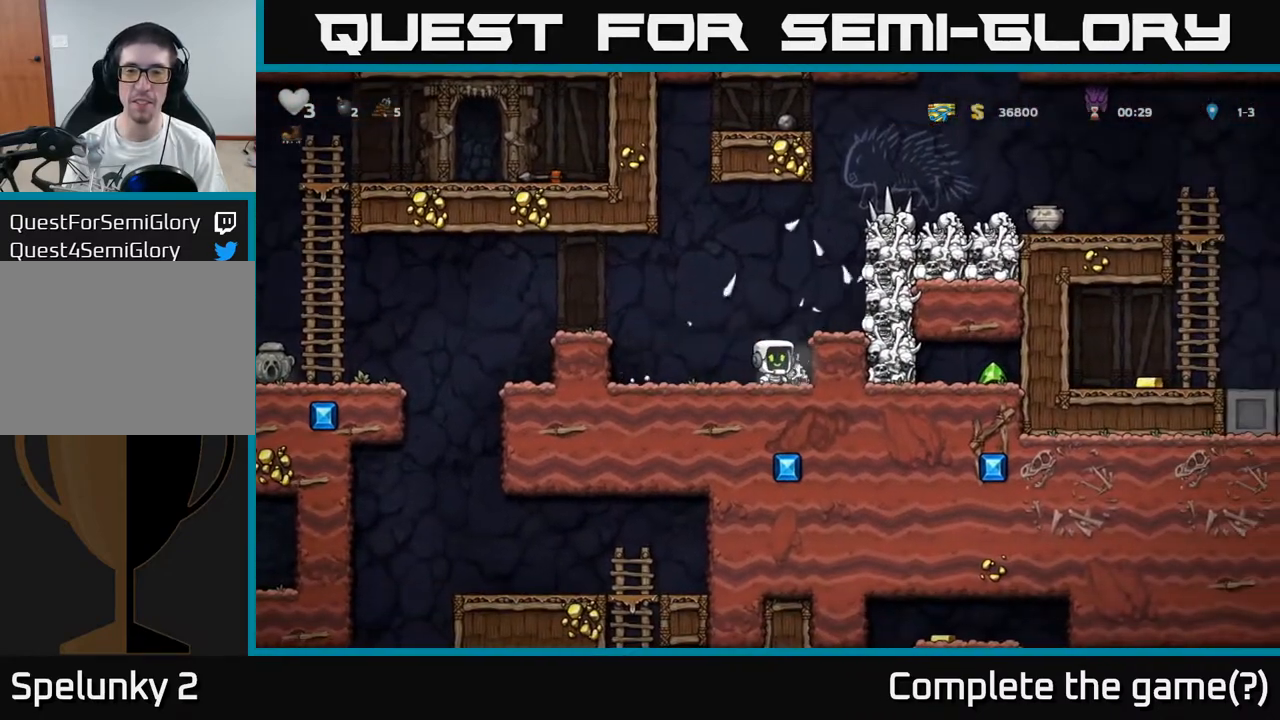
{"dt_ms": 500, "buttons": [], "left_stick": "center", "events": [[17, "X", "down"], [17, "left_stick", "right"], [217, "X", "up"], [233, "left_stick", "left"], [250, "A", "up"], [383, "left_stick", "center"]]}
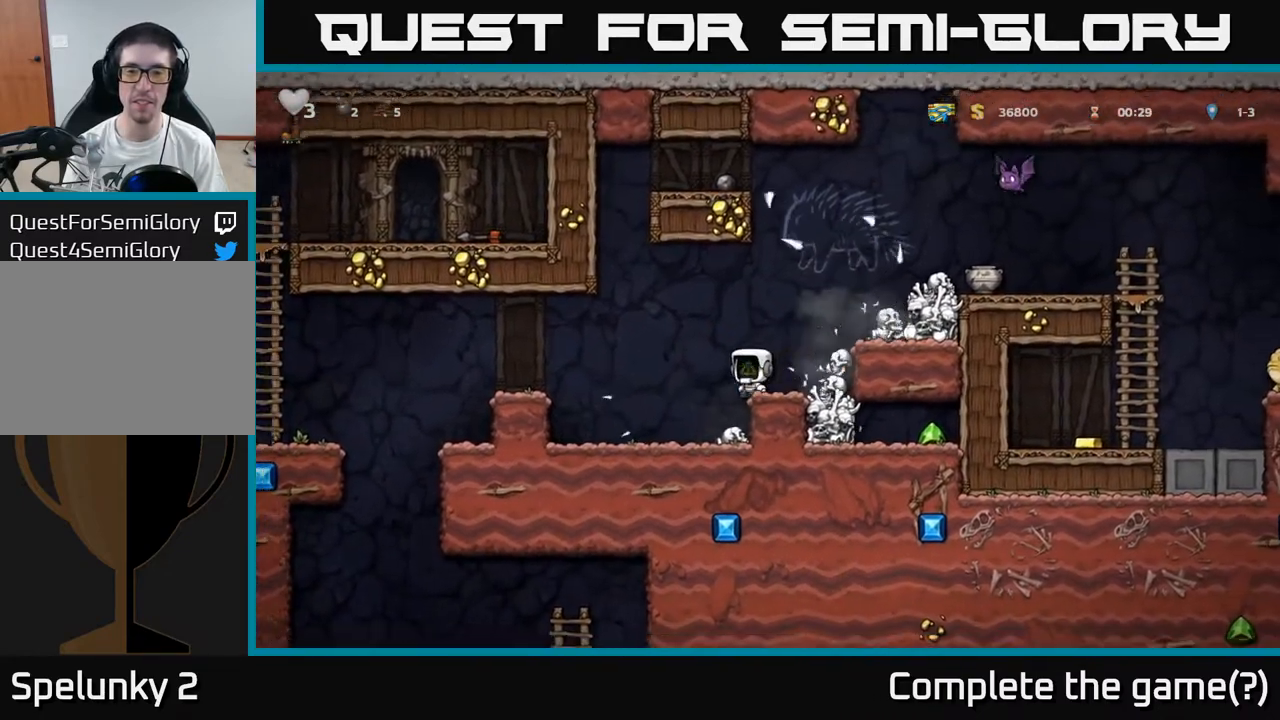
{"dt_ms": 500, "buttons": [], "left_stick": "center", "events": []}